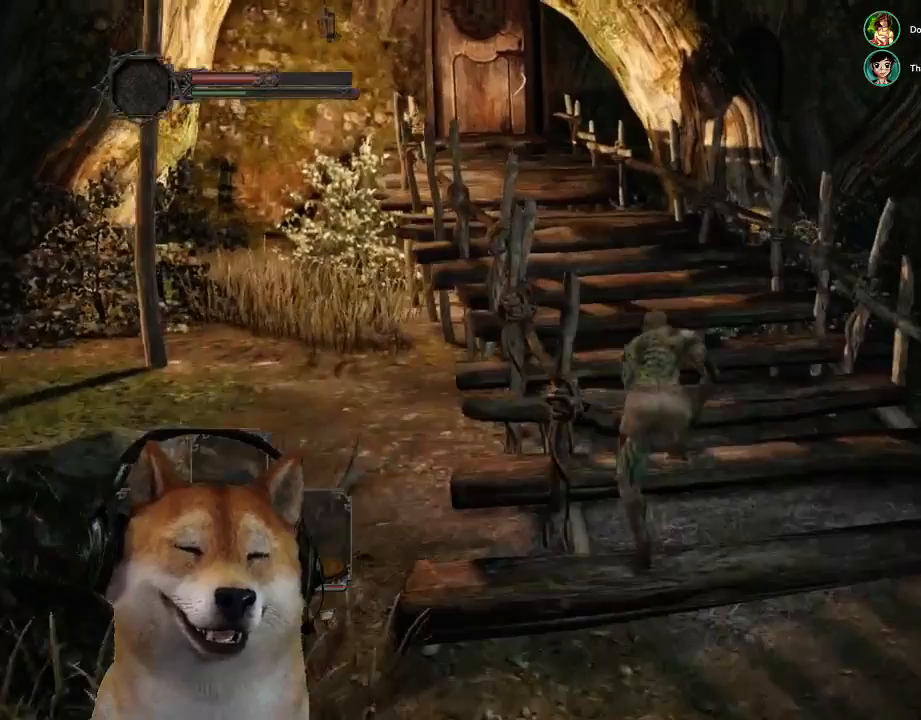
Gameplay with a controller (PlayStation layout); each line is a JSON object with the inputs held at the frame after it. "events" lists button and stick changes between this image and that frame as [ms after this image, input, new state], when the widget could be followed in between. Not read: L2 R2 R3.
{"buttons": ["CIRCLE"], "left_stick": "up", "right_stick": "center", "events": []}
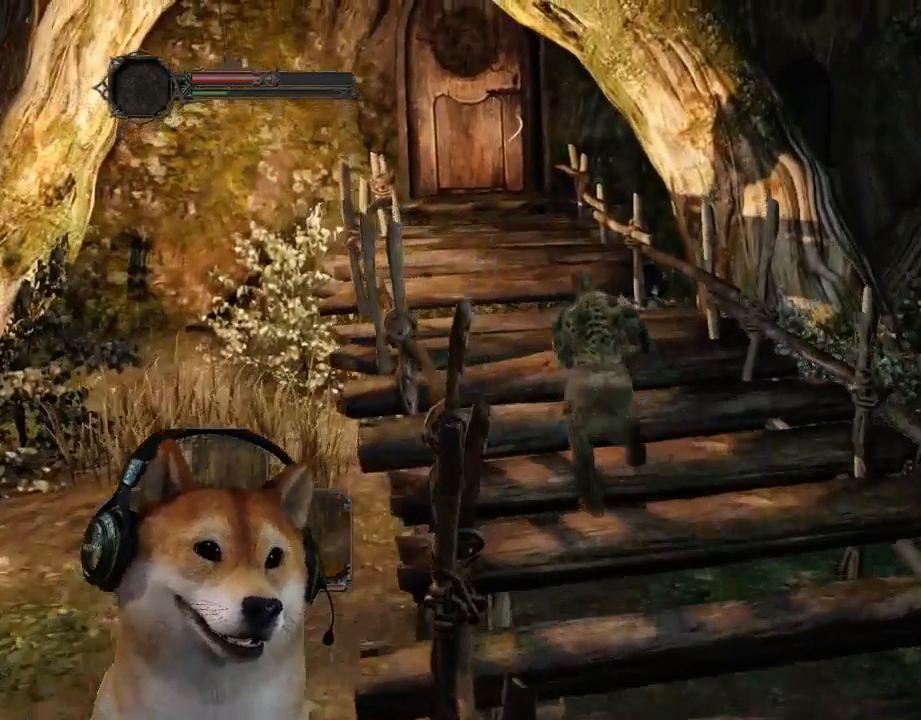
{"buttons": ["CIRCLE"], "left_stick": "up", "right_stick": "center", "events": []}
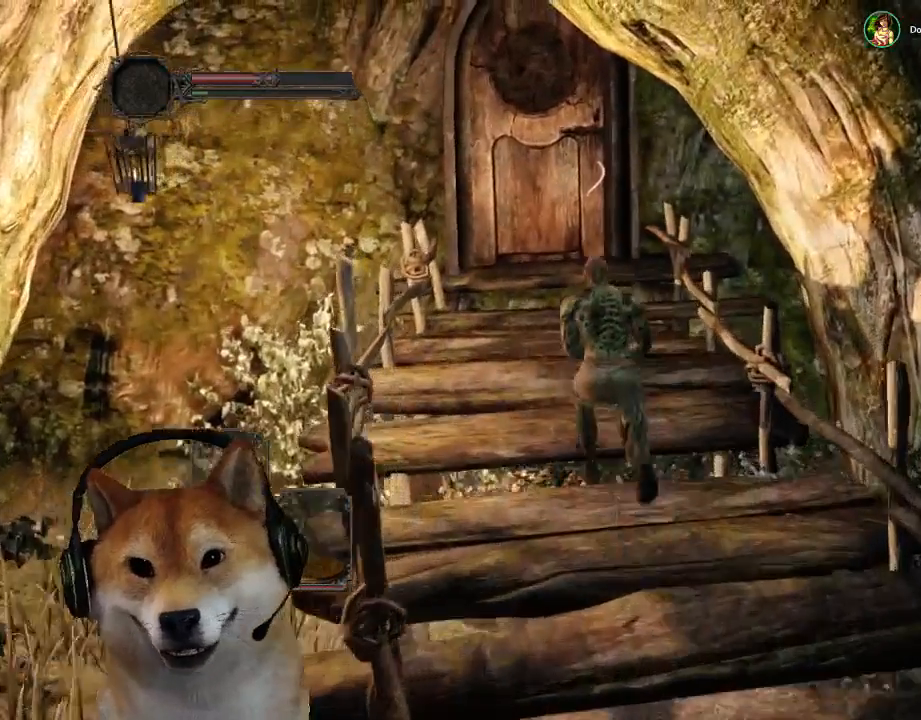
{"buttons": [], "left_stick": "up", "right_stick": "center", "events": [[133, "CIRCLE", "up"]]}
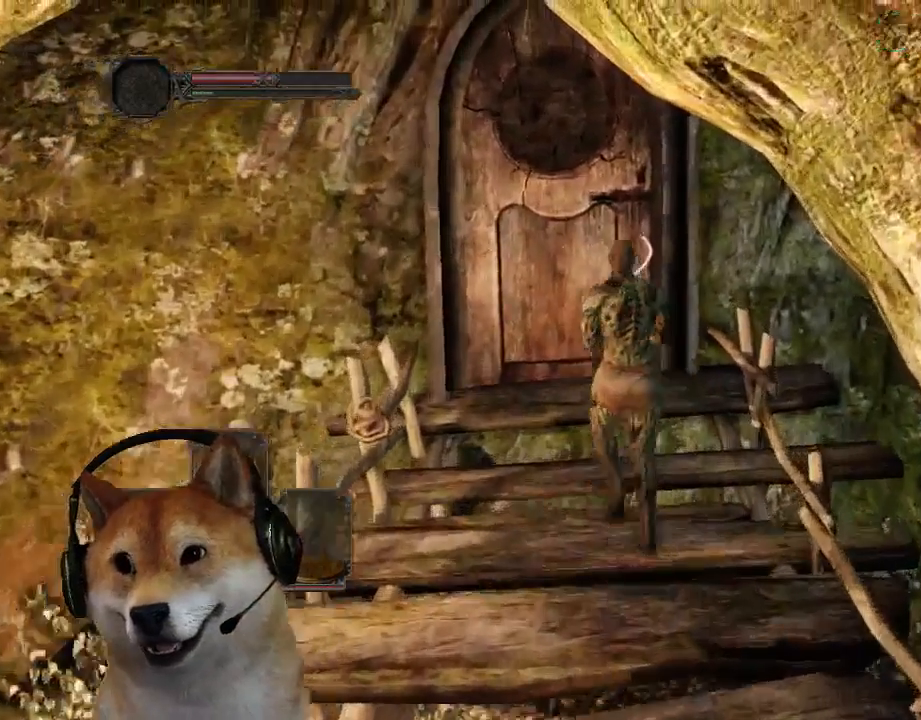
{"buttons": ["START"], "left_stick": "center", "right_stick": "center", "events": [[67, "CROSS", "down"], [100, "CROSS", "up"], [200, "CROSS", "down"], [267, "CROSS", "up"], [333, "CROSS", "down"], [367, "START", "down"], [433, "CROSS", "up"], [433, "left_stick", "center"]]}
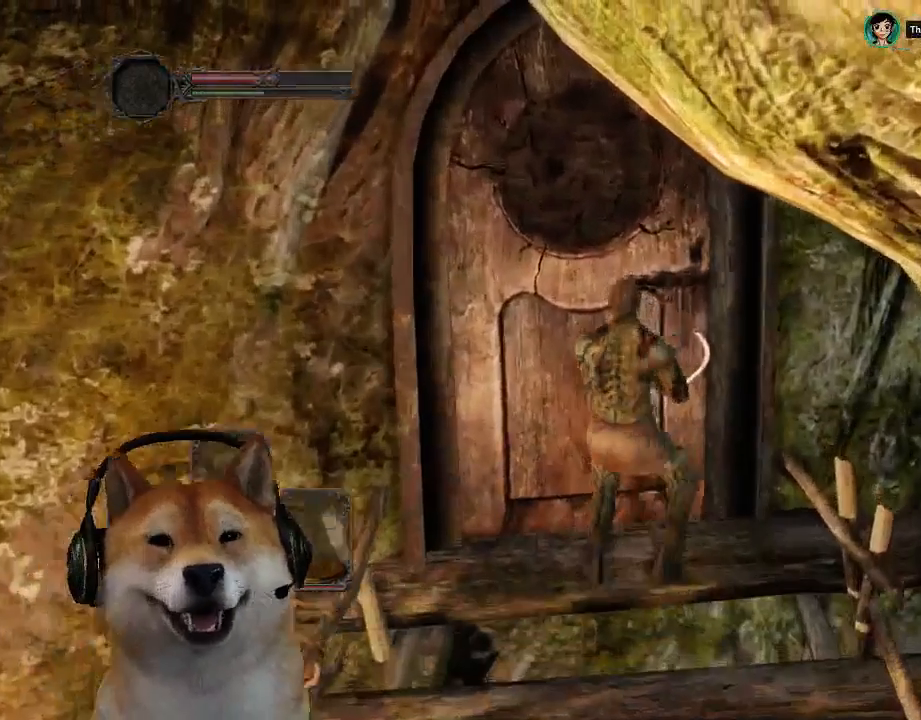
{"buttons": ["START"], "left_stick": "center", "right_stick": "center", "events": [[400, "START", "up"], [467, "START", "down"]]}
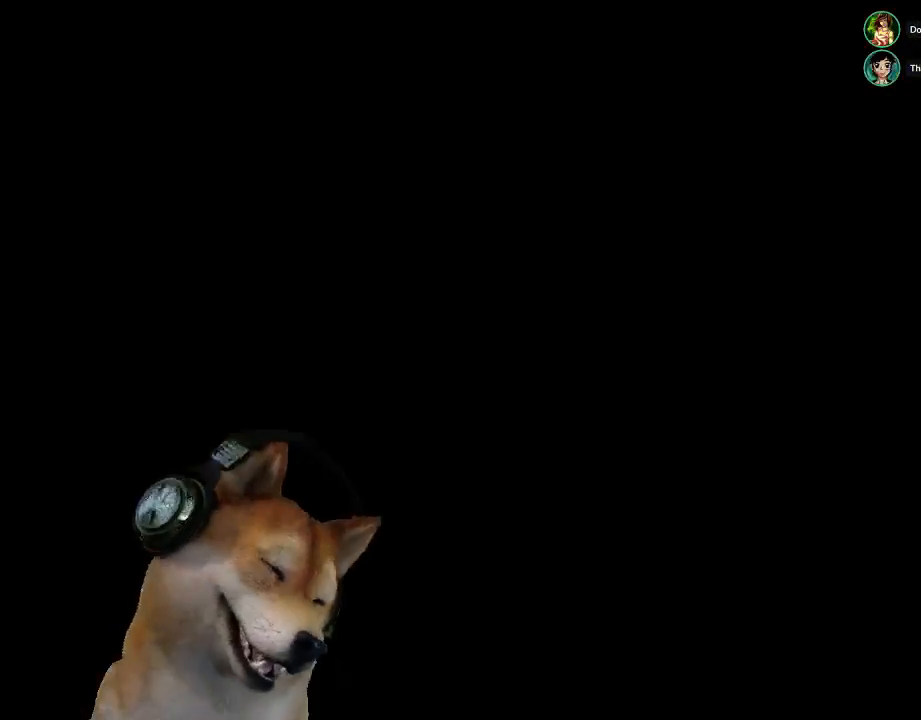
{"buttons": [], "left_stick": "center", "right_stick": "center", "events": [[33, "START", "up"], [100, "START", "down"], [300, "START", "up"], [400, "START", "down"], [467, "START", "up"]]}
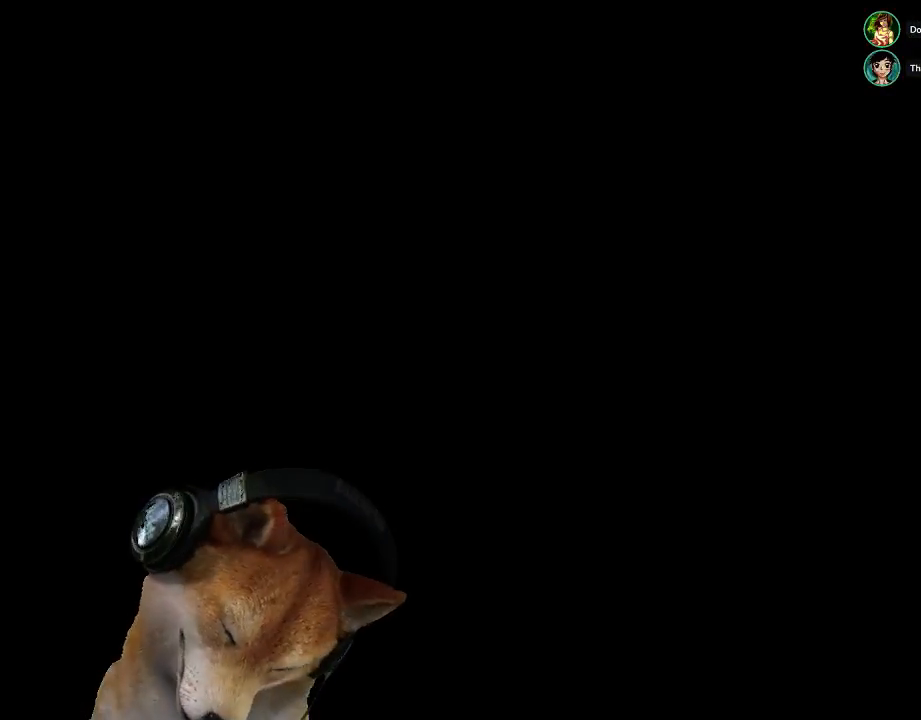
{"buttons": [], "left_stick": "center", "right_stick": "center", "events": [[33, "START", "down"], [133, "START", "up"], [200, "START", "down"], [300, "START", "up"], [367, "START", "down"], [467, "START", "up"]]}
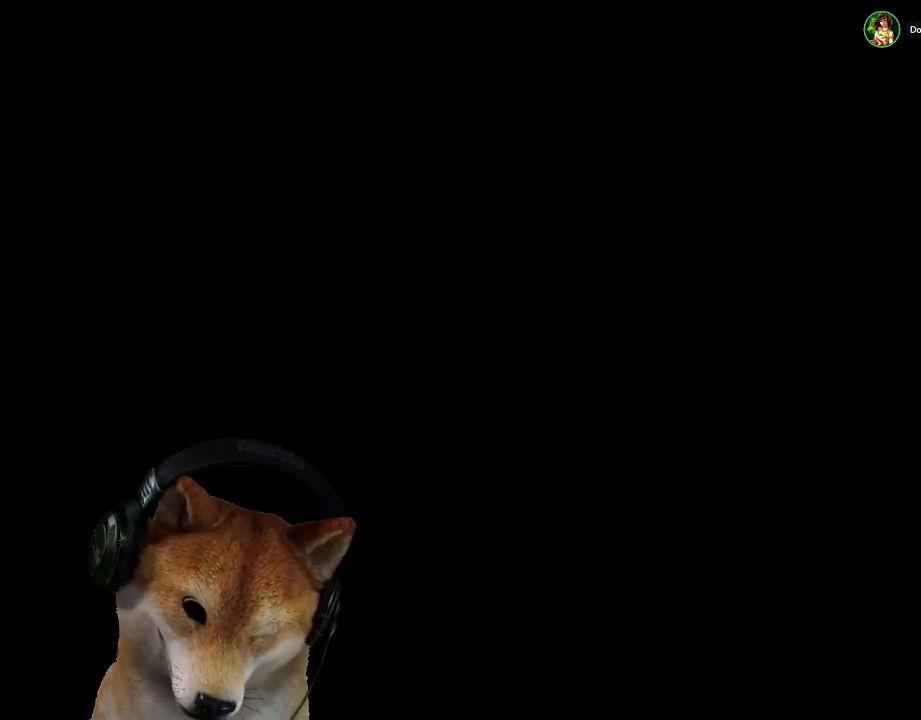
{"buttons": [], "left_stick": "center", "right_stick": "center", "events": [[33, "START", "down"], [100, "START", "up"], [200, "START", "down"], [267, "START", "up"], [333, "START", "down"], [433, "START", "up"]]}
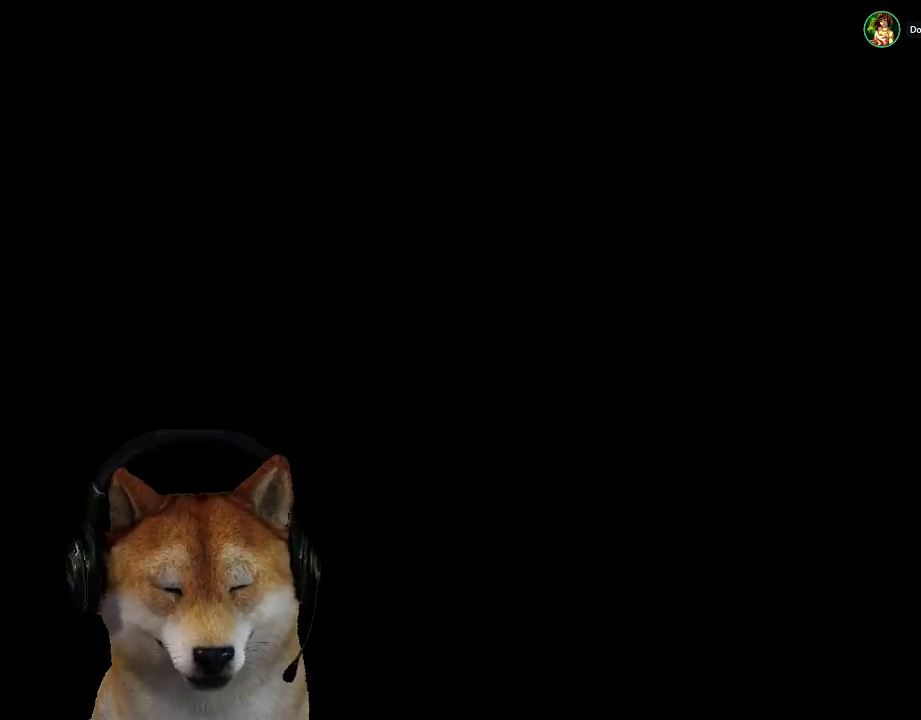
{"buttons": [], "left_stick": "center", "right_stick": "center", "events": []}
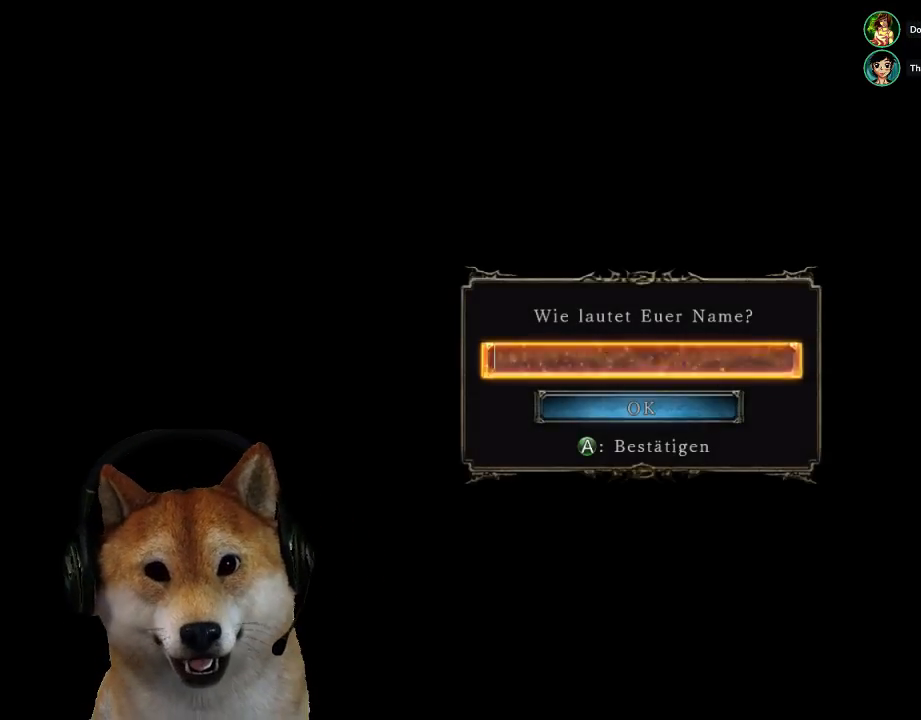
{"buttons": [], "left_stick": "center", "right_stick": "center", "events": []}
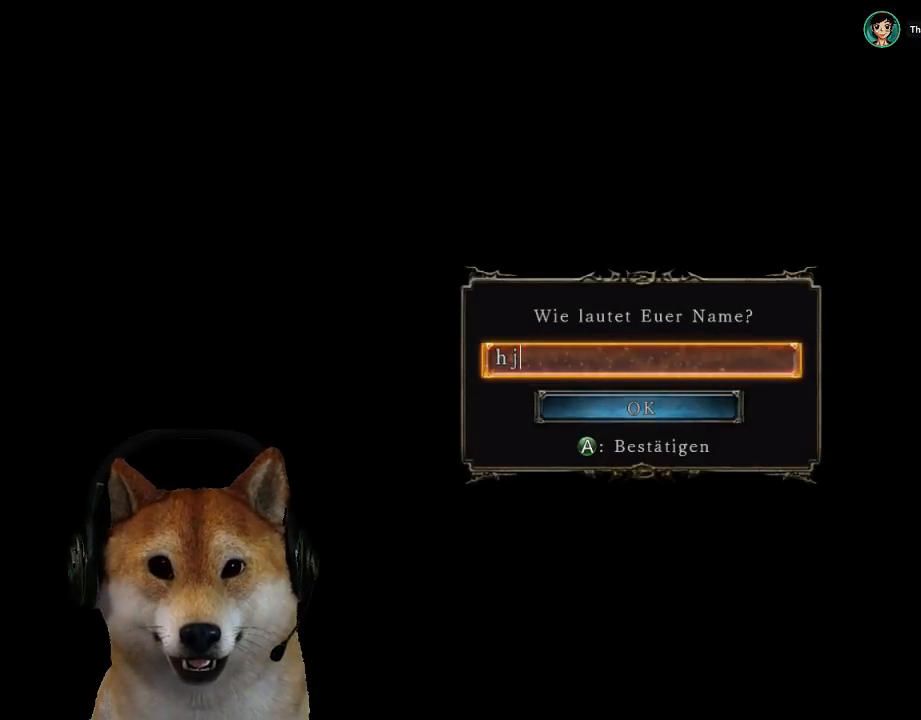
{"buttons": [], "left_stick": "center", "right_stick": "center", "events": []}
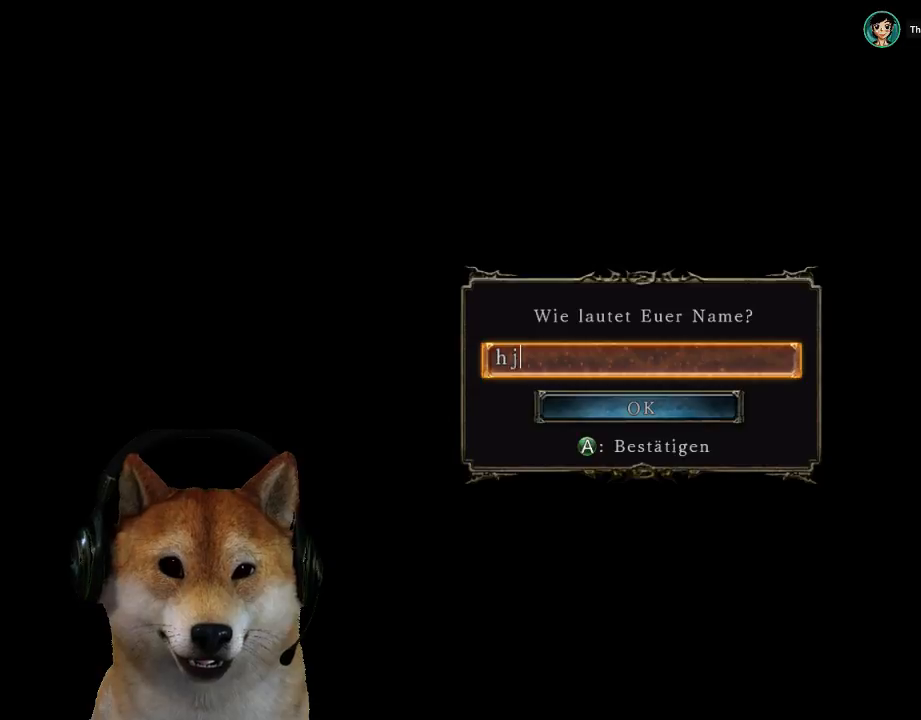
{"buttons": [], "left_stick": "center", "right_stick": "center", "events": []}
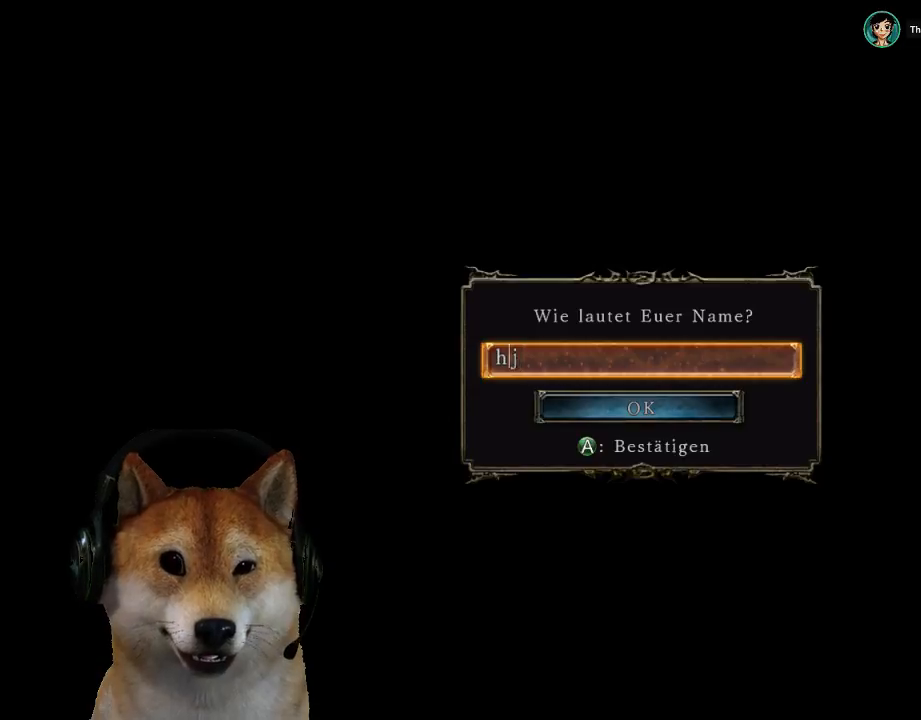
{"buttons": [], "left_stick": "center", "right_stick": "center", "events": []}
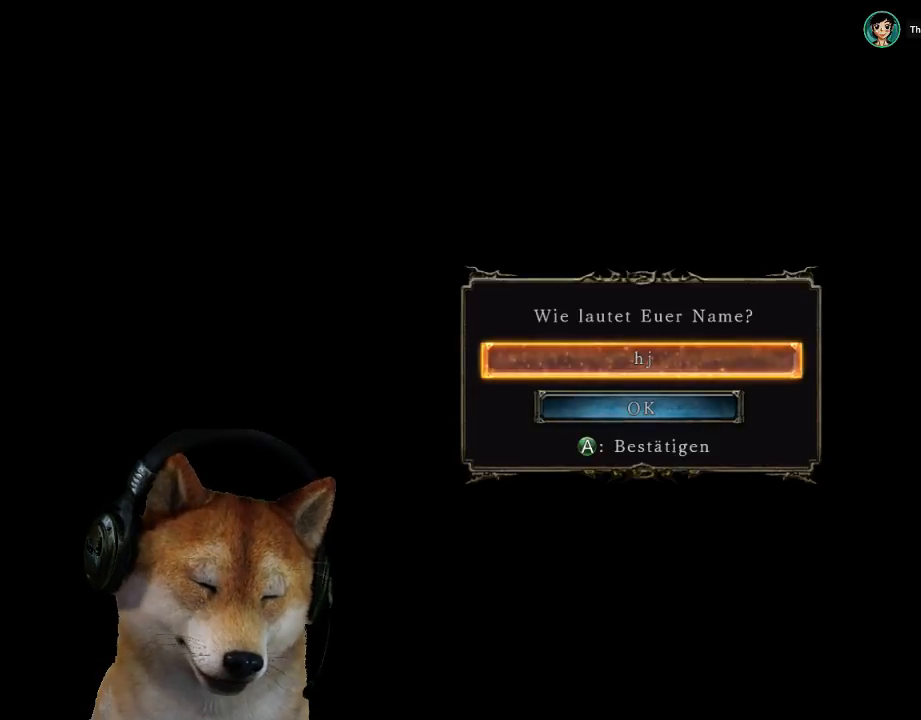
{"buttons": [], "left_stick": "center", "right_stick": "center", "events": []}
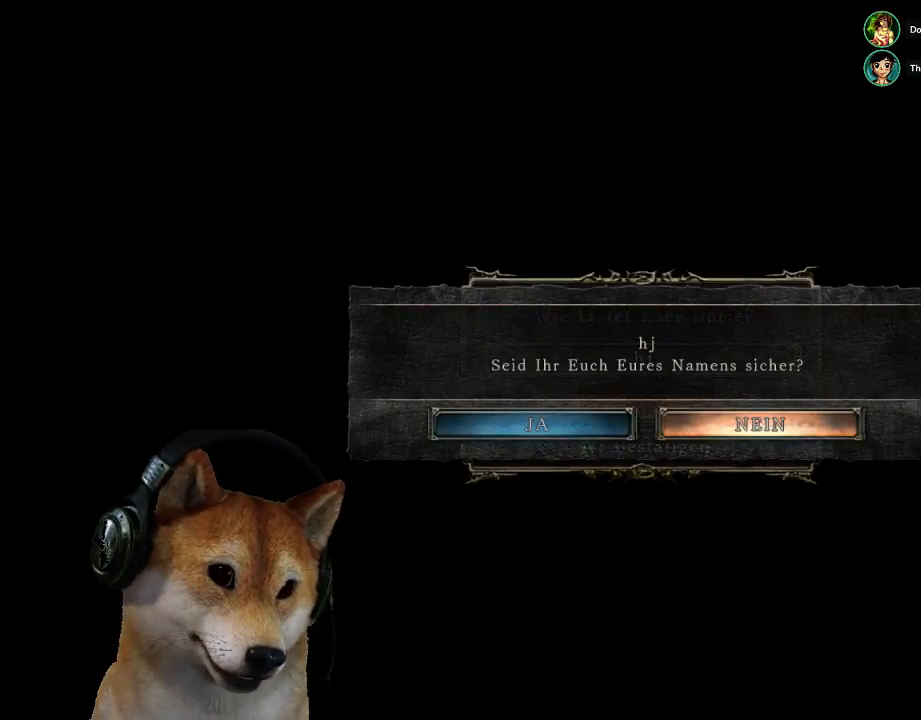
{"buttons": [], "left_stick": "center", "right_stick": "center", "events": []}
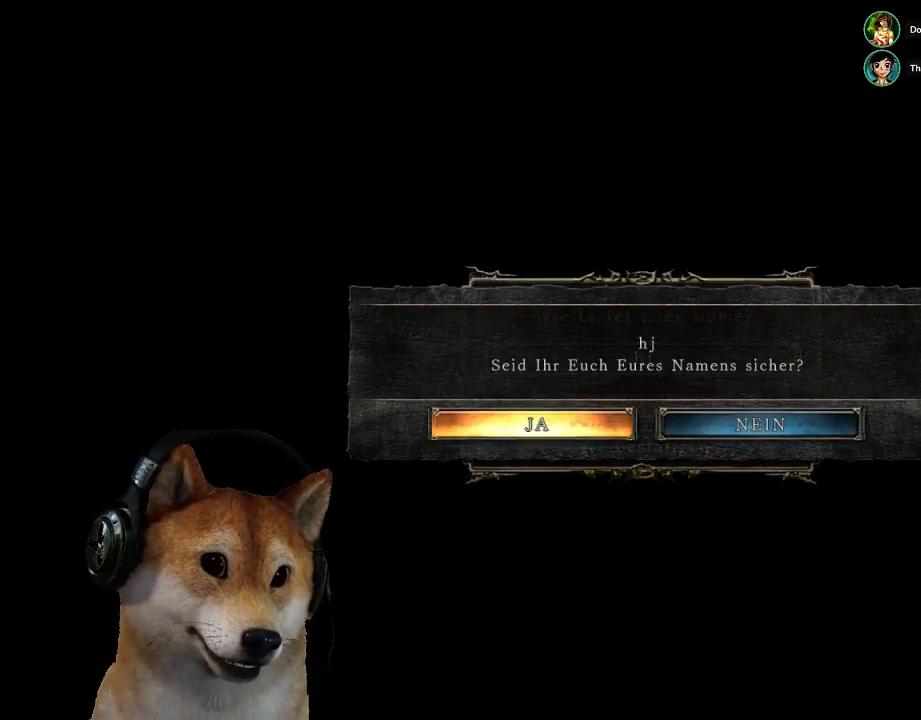
{"buttons": ["START"], "left_stick": "center", "right_stick": "center", "events": [[167, "START", "down"], [233, "START", "up"], [300, "START", "down"], [367, "START", "up"], [433, "START", "down"]]}
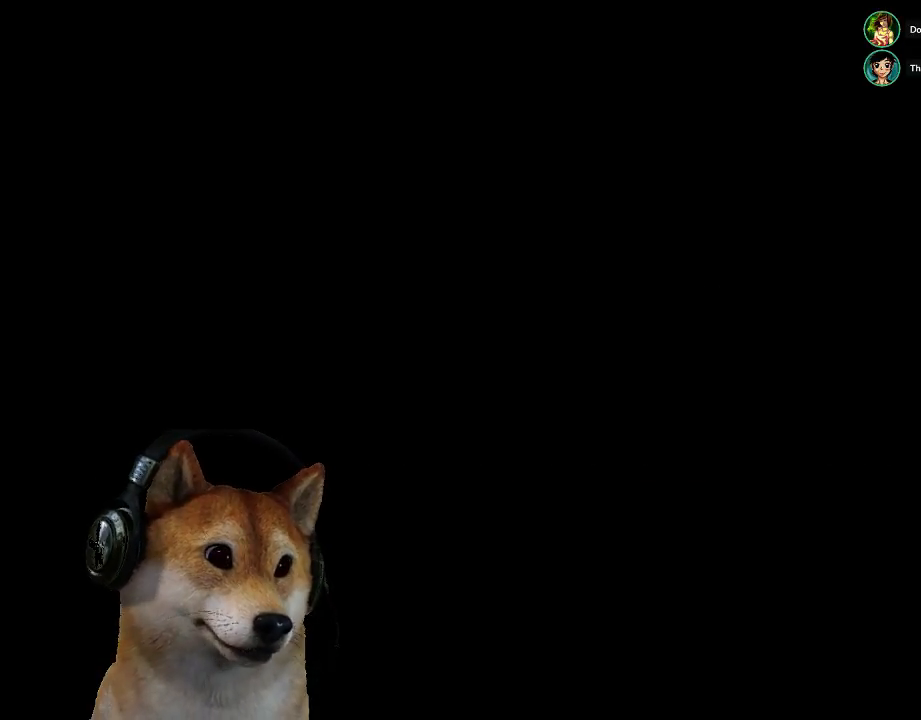
{"buttons": [], "left_stick": "center", "right_stick": "center", "events": [[33, "START", "up"], [100, "START", "down"], [167, "START", "up"], [233, "START", "down"], [333, "START", "up"], [400, "START", "down"], [467, "START", "up"]]}
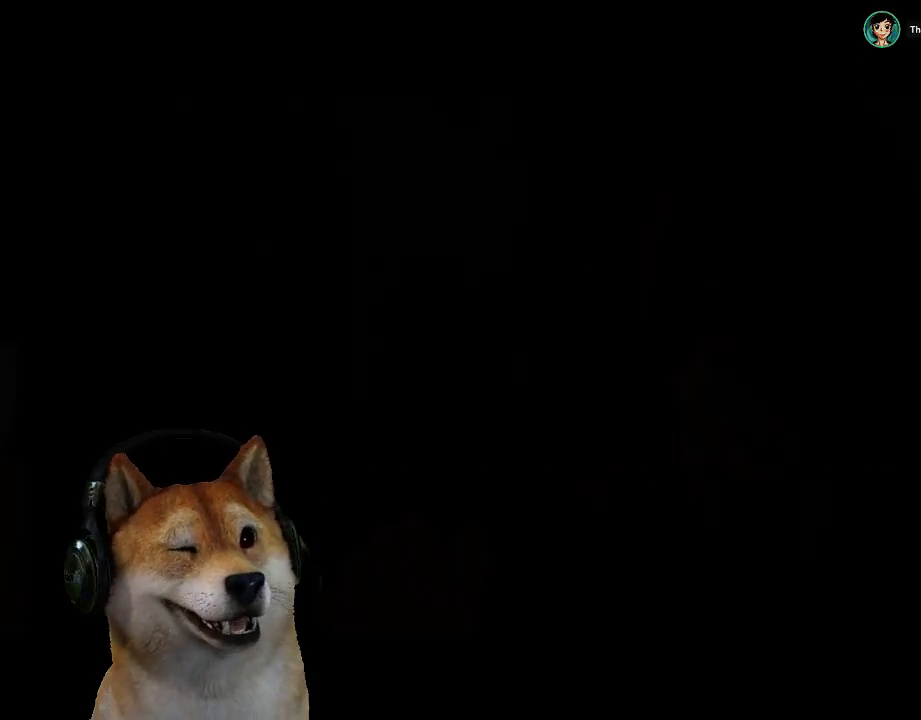
{"buttons": [], "left_stick": "center", "right_stick": "center", "events": [[33, "START", "down"], [133, "START", "up"], [200, "START", "down"], [300, "START", "up"]]}
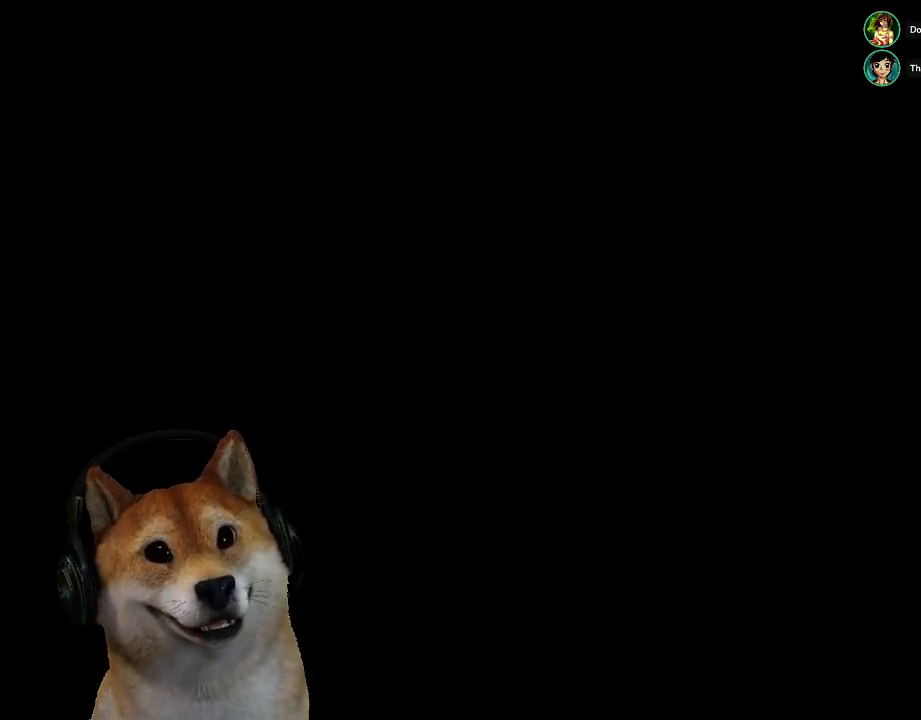
{"buttons": [], "left_stick": "center", "right_stick": "center", "events": [[67, "CROSS", "down"], [167, "CROSS", "up"], [233, "CROSS", "down"], [333, "CROSS", "up"], [400, "CROSS", "down"], [500, "CROSS", "up"]]}
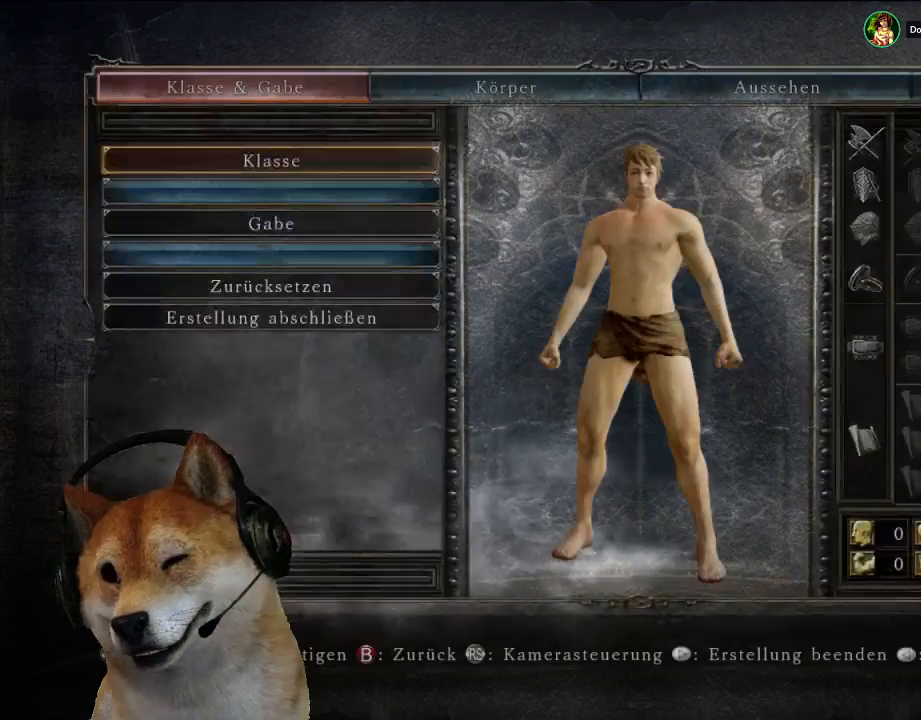
{"buttons": ["DPAD_UP"], "left_stick": "center", "right_stick": "center", "events": [[67, "CROSS", "down"], [167, "CROSS", "up"], [267, "DPAD_UP", "down"], [367, "DPAD_UP", "up"], [433, "DPAD_UP", "down"]]}
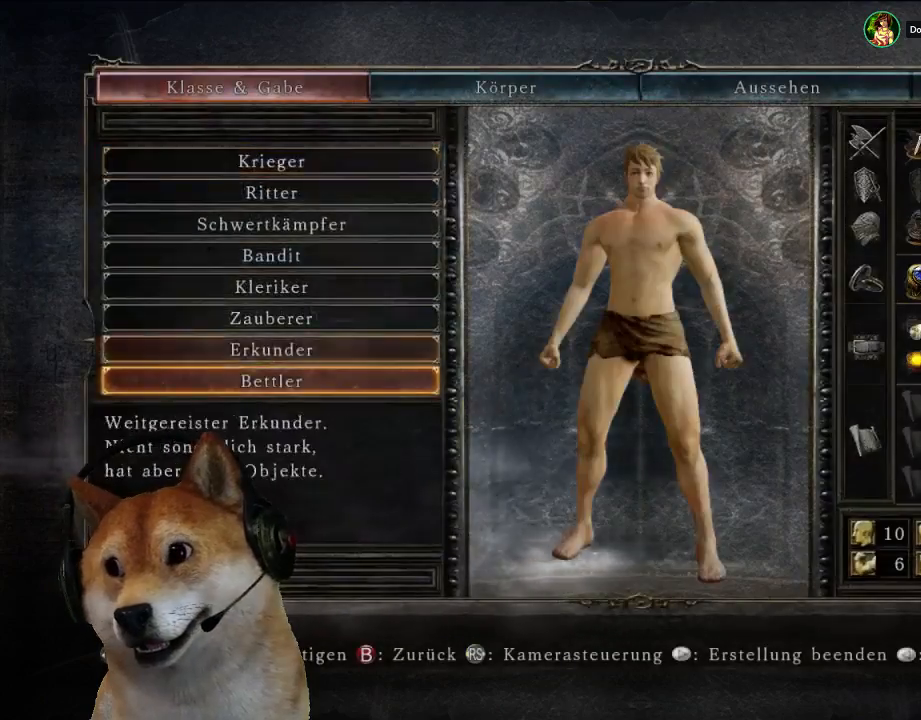
{"buttons": [], "left_stick": "center", "right_stick": "center", "events": [[33, "CROSS", "down"], [33, "DPAD_UP", "up"], [133, "CROSS", "up"], [133, "DPAD_DOWN", "down"], [233, "CROSS", "down"], [267, "DPAD_DOWN", "up"], [333, "CROSS", "up"], [333, "DPAD_DOWN", "down"], [467, "DPAD_DOWN", "up"]]}
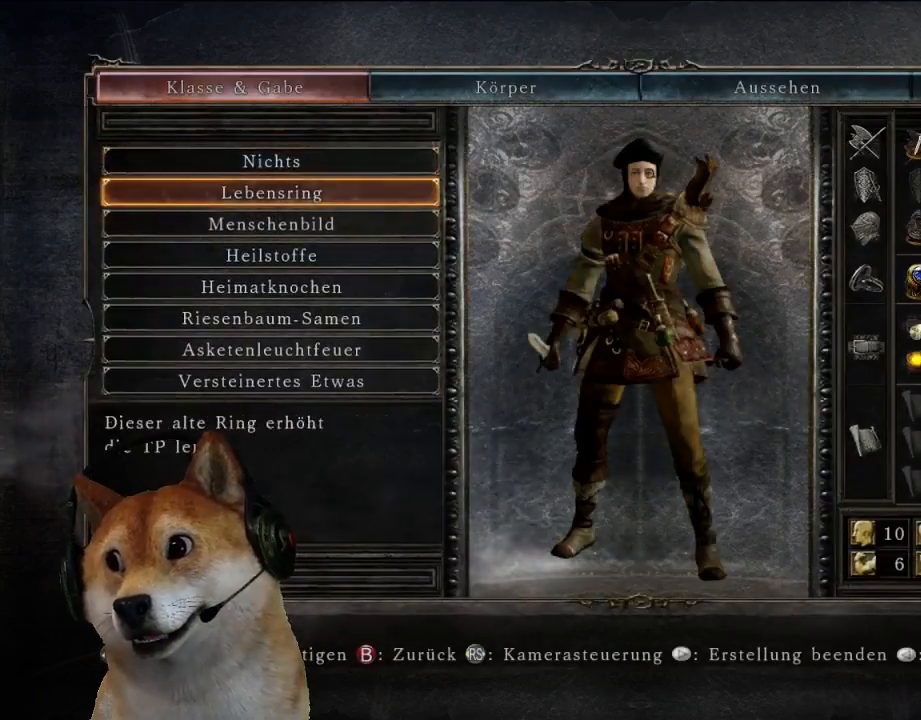
{"buttons": [], "left_stick": "center", "right_stick": "center", "events": [[33, "DPAD_DOWN", "down"], [167, "DPAD_DOWN", "up"], [233, "DPAD_DOWN", "down"], [300, "CROSS", "down"], [367, "DPAD_DOWN", "up"], [400, "CROSS", "up"]]}
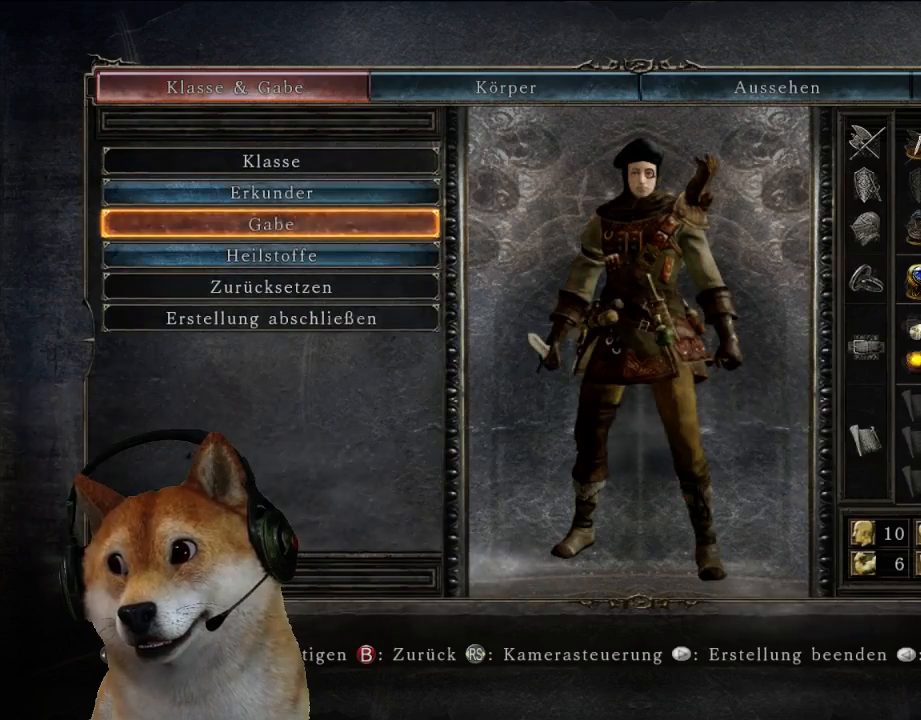
{"buttons": [], "left_stick": "center", "right_stick": "center", "events": [[33, "START", "down"], [133, "START", "up"], [233, "DPAD_LEFT", "down"], [367, "DPAD_LEFT", "up"], [400, "CROSS", "down"], [500, "CROSS", "up"]]}
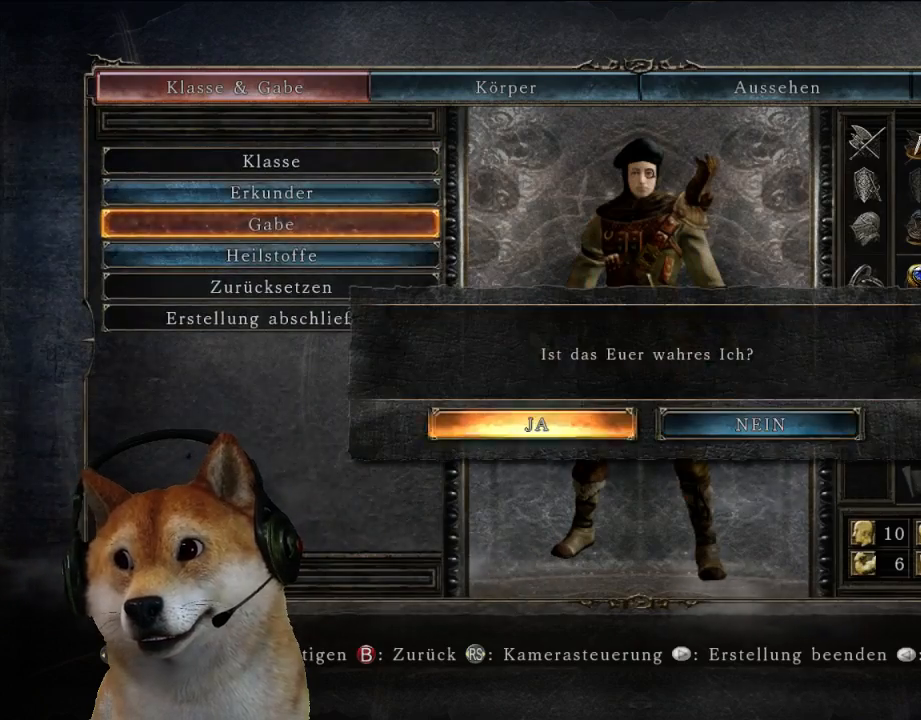
{"buttons": ["START"], "left_stick": "up-right", "right_stick": "center", "events": [[100, "START", "down"], [167, "left_stick", "up-right"], [200, "START", "up"], [300, "START", "down"], [367, "START", "up"], [433, "START", "down"]]}
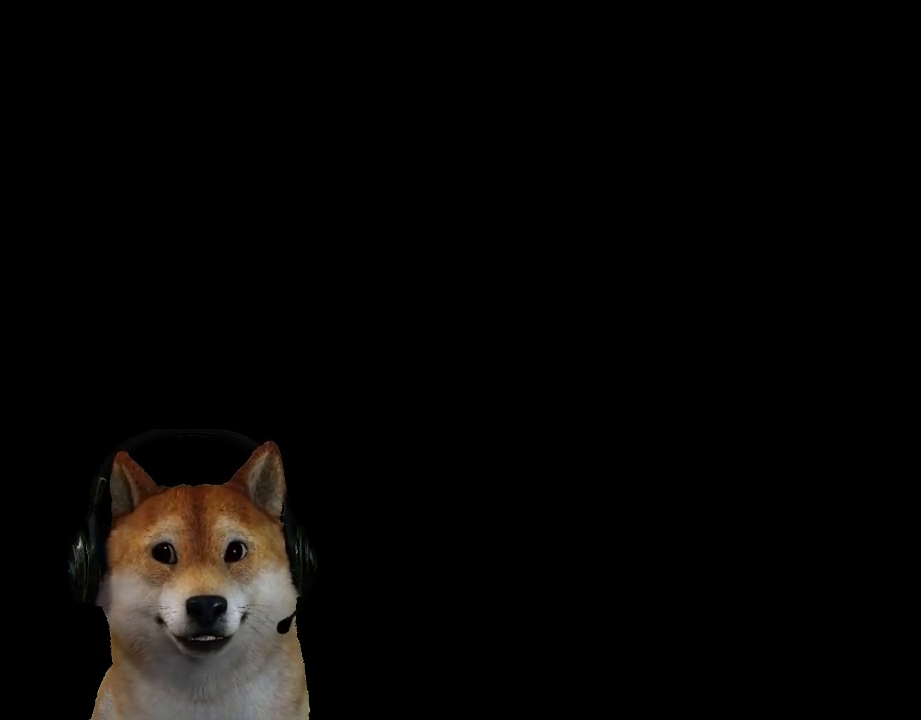
{"buttons": ["CIRCLE"], "left_stick": "up-right", "right_stick": "center", "events": [[33, "START", "up"], [100, "START", "down"], [167, "START", "up"], [267, "START", "down"], [300, "START", "up"], [433, "CIRCLE", "down"]]}
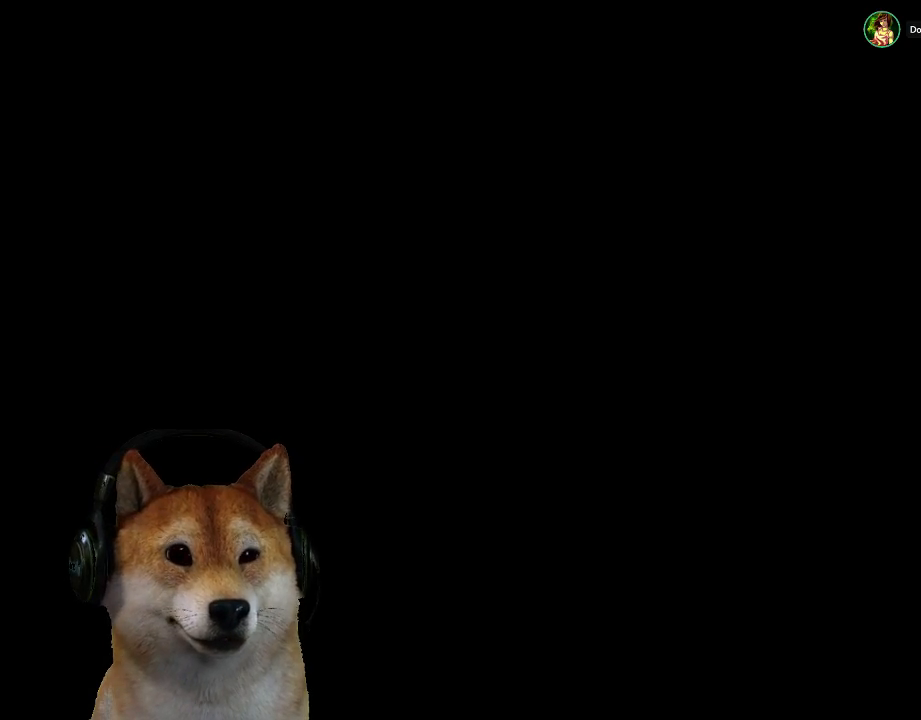
{"buttons": ["START"], "left_stick": "up-right", "right_stick": "center", "events": [[433, "CIRCLE", "up"], [500, "START", "down"]]}
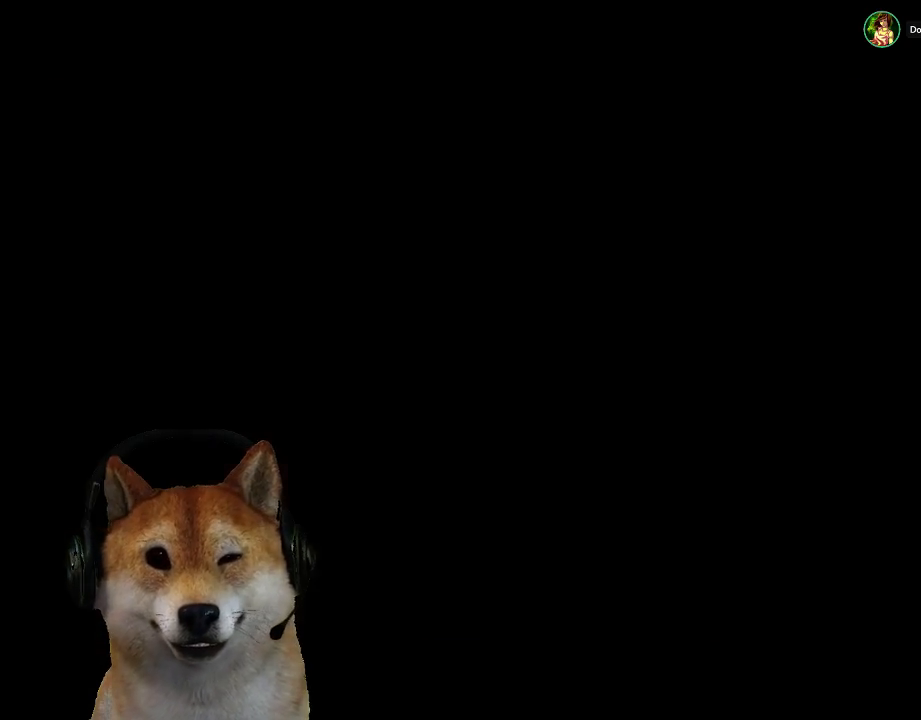
{"buttons": ["CIRCLE"], "left_stick": "up-right", "right_stick": "center", "events": [[100, "START", "up"], [233, "CIRCLE", "down"]]}
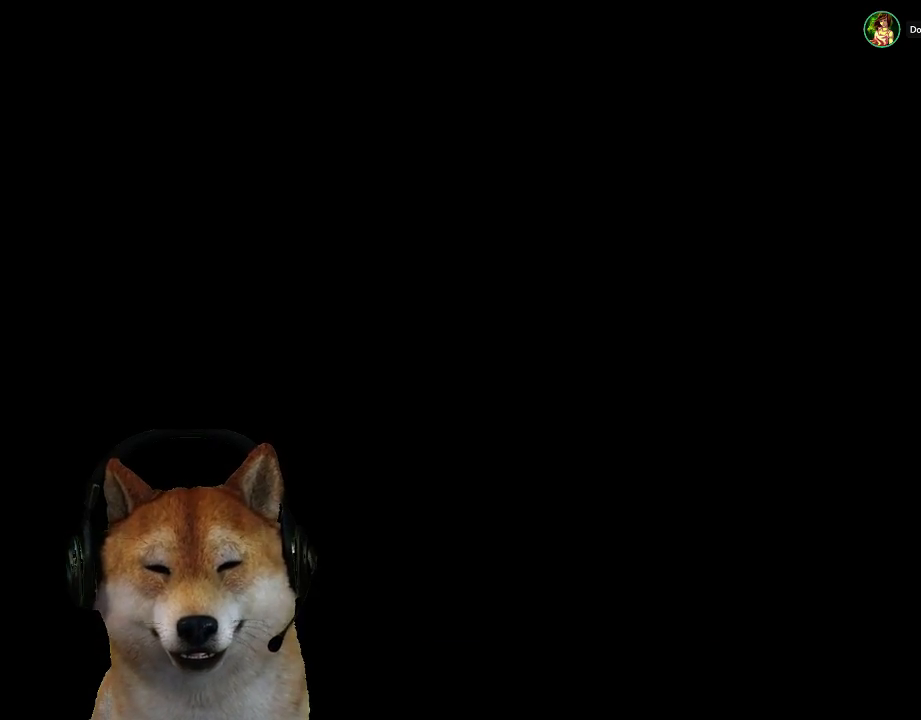
{"buttons": ["CIRCLE"], "left_stick": "up-right", "right_stick": "center", "events": []}
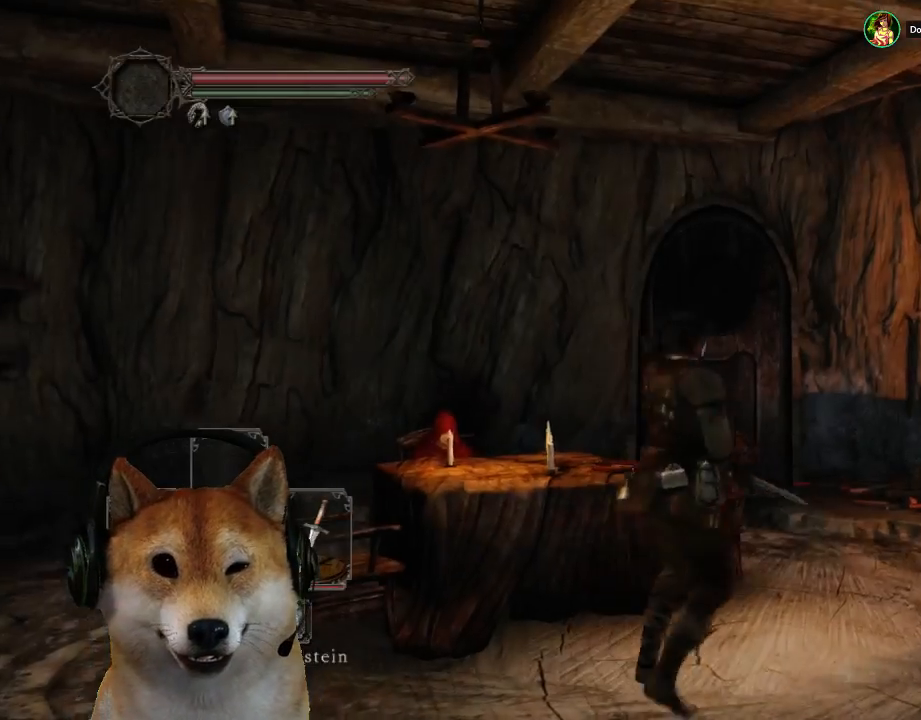
{"buttons": ["CIRCLE"], "left_stick": "up-left", "right_stick": "center", "events": [[233, "left_stick", "up"], [400, "left_stick", "up-left"]]}
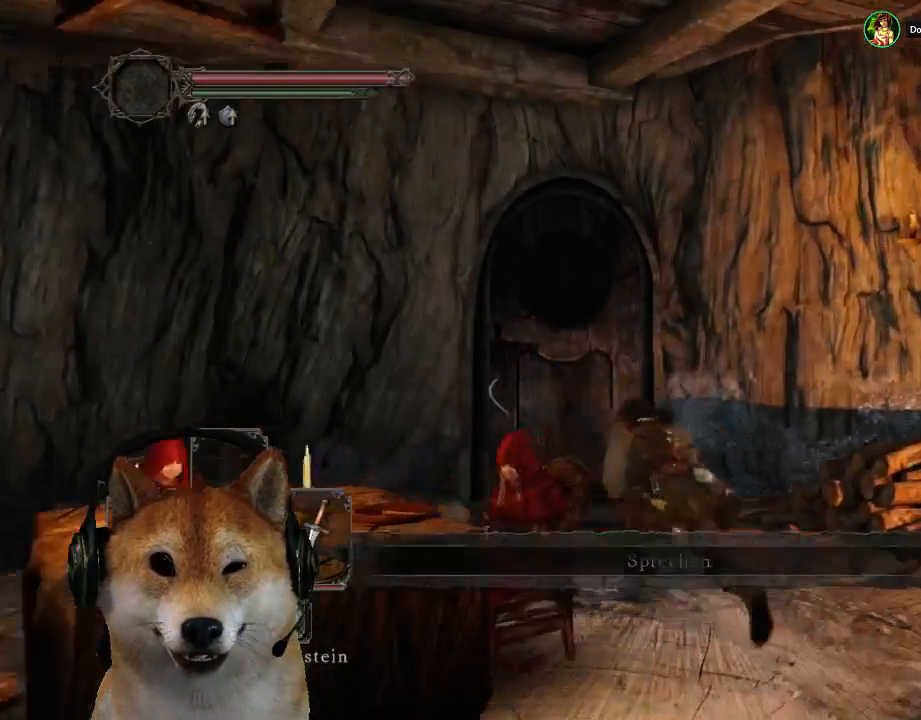
{"buttons": ["CROSS"], "left_stick": "center", "right_stick": "center", "events": [[200, "left_stick", "up"], [267, "CIRCLE", "up"], [333, "CROSS", "down"], [433, "CROSS", "up"], [467, "left_stick", "center"], [500, "CROSS", "down"]]}
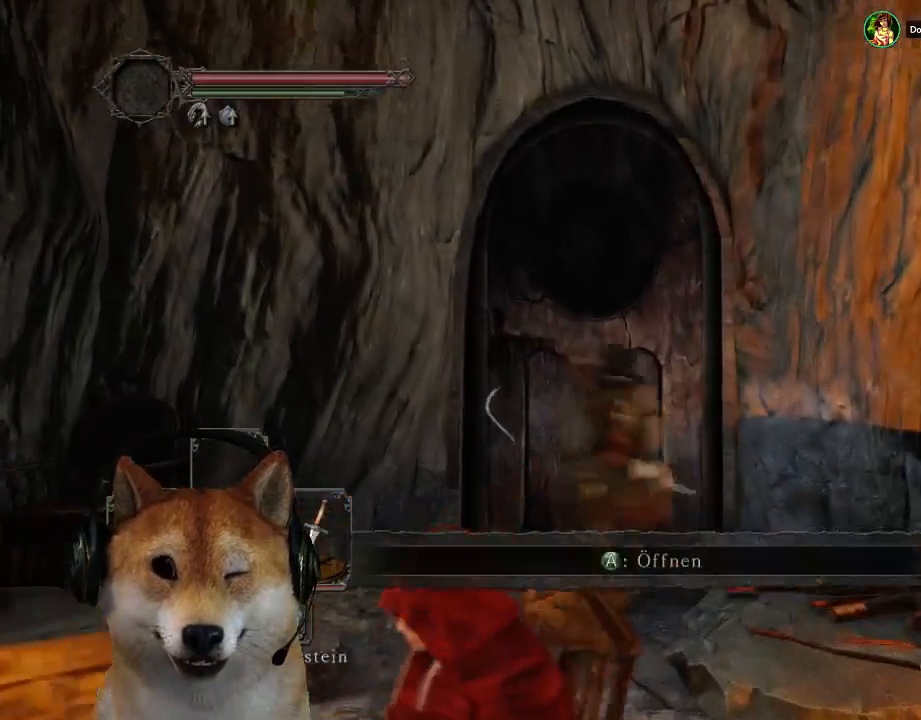
{"buttons": [], "left_stick": "center", "right_stick": "center", "events": [[100, "CROSS", "up"]]}